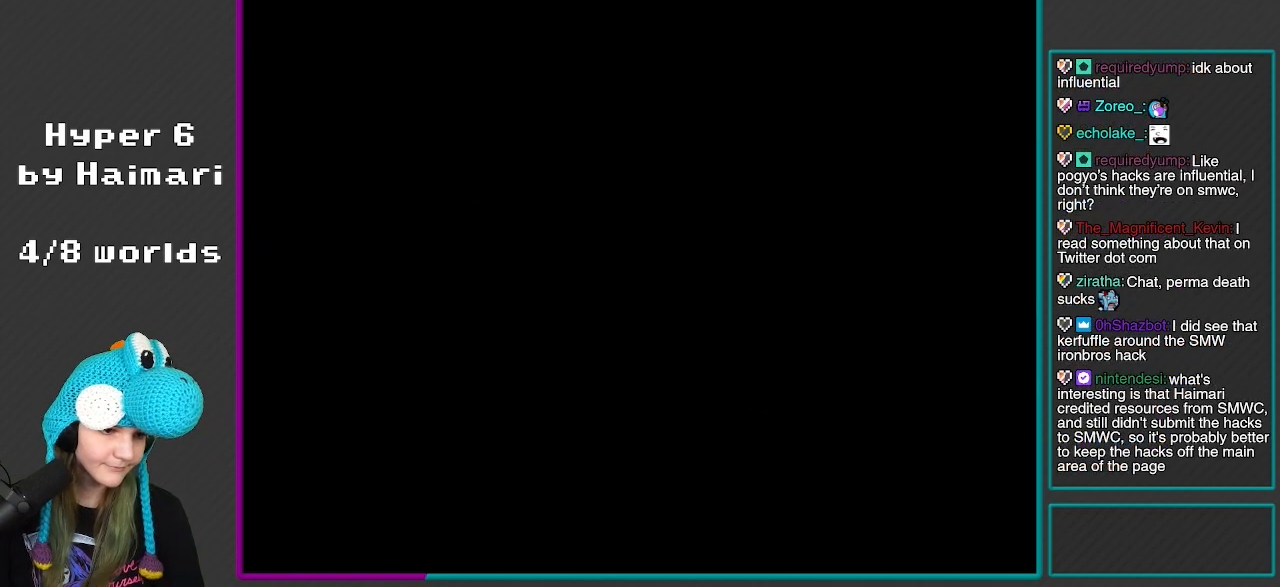
Gameplay with a controller (Nintendo layout); each line is a JSON object with the inputs held at the frame after it. "events" lists button and stick changes between this image and that frame as [ms after this image, input, new state], when the widget could be followed in between. Not read: L3 R3.
{"buttons": ["Y"], "events": [[300, "Y", "down"]]}
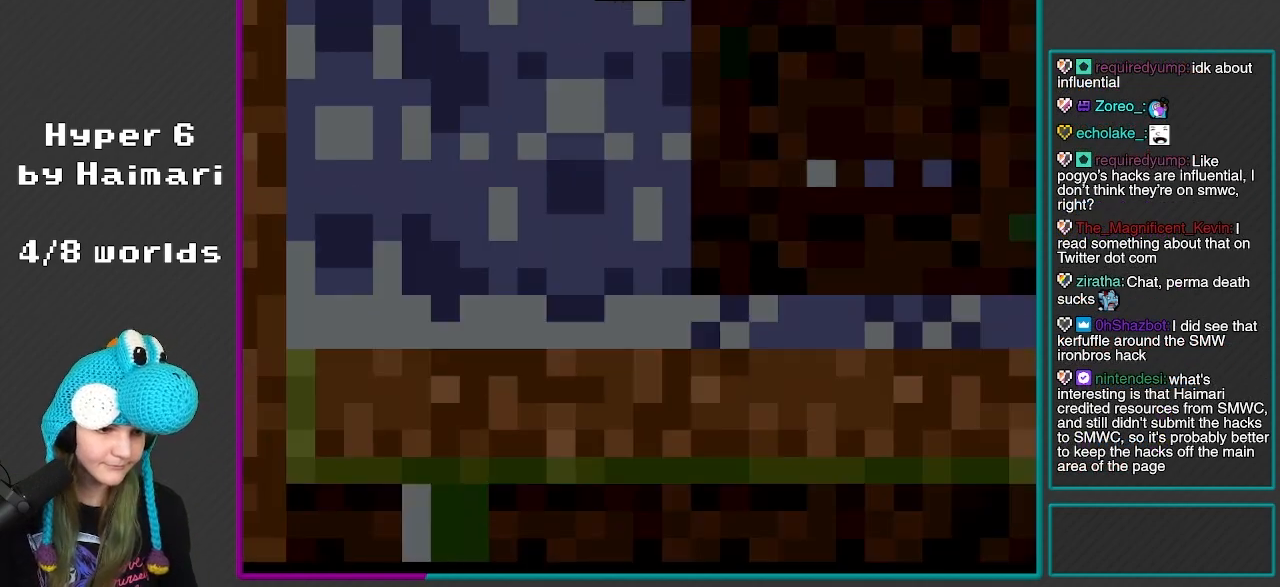
{"buttons": ["Y", "DPAD_RIGHT"], "events": [[83, "B", "down"], [217, "B", "up"], [483, "DPAD_RIGHT", "down"]]}
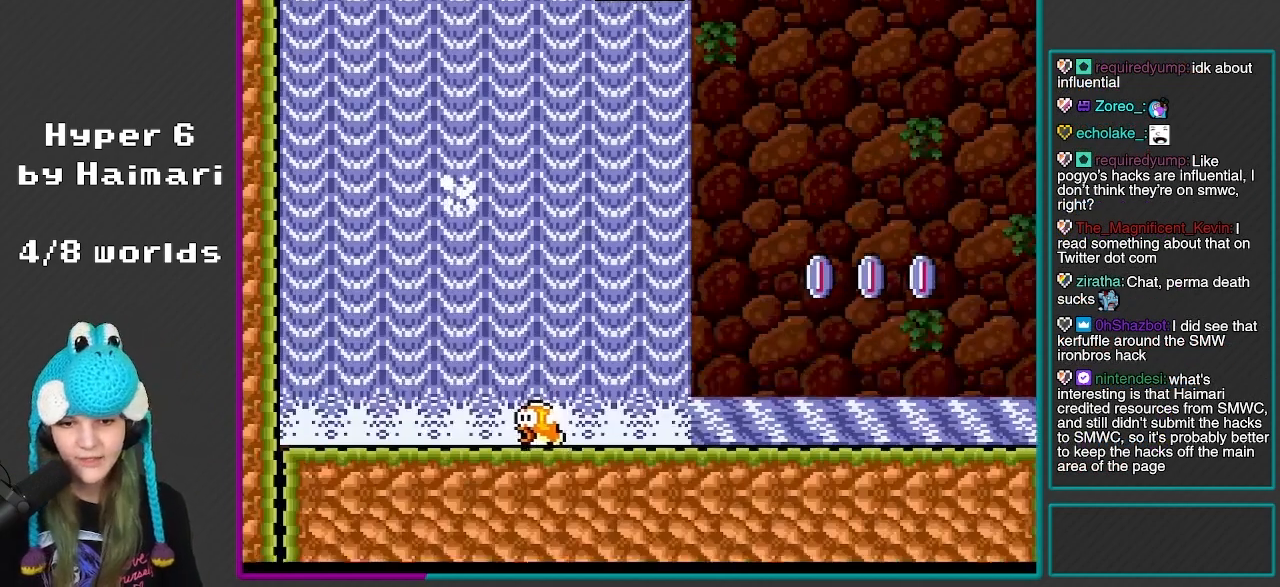
{"buttons": ["Y", "DPAD_RIGHT"], "events": []}
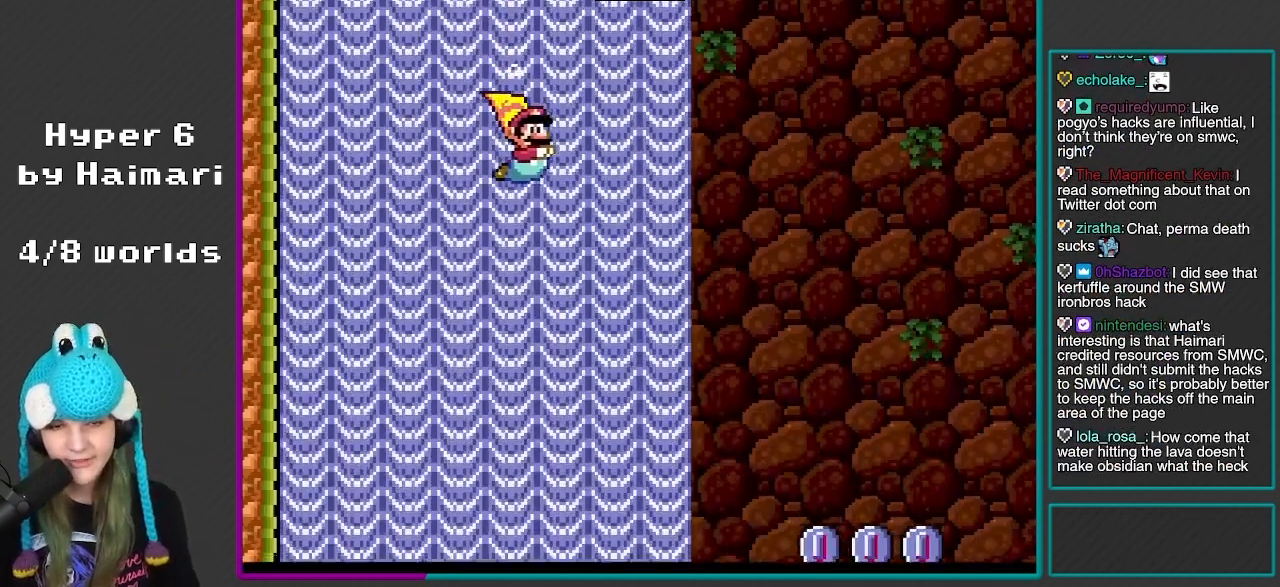
{"buttons": ["Y", "DPAD_UP", "DPAD_RIGHT"], "events": [[150, "DPAD_UP", "down"], [183, "B", "down"], [317, "B", "up"], [417, "B", "down"], [500, "B", "up"]]}
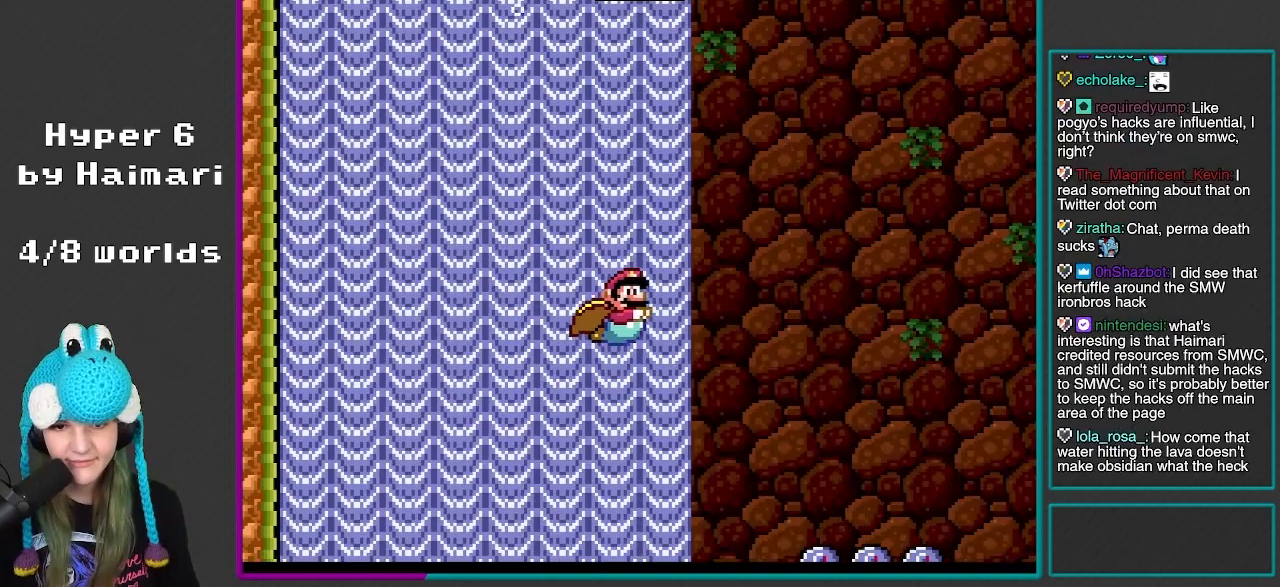
{"buttons": ["Y", "DPAD_UP", "DPAD_RIGHT"], "events": [[100, "B", "down"], [433, "B", "up"]]}
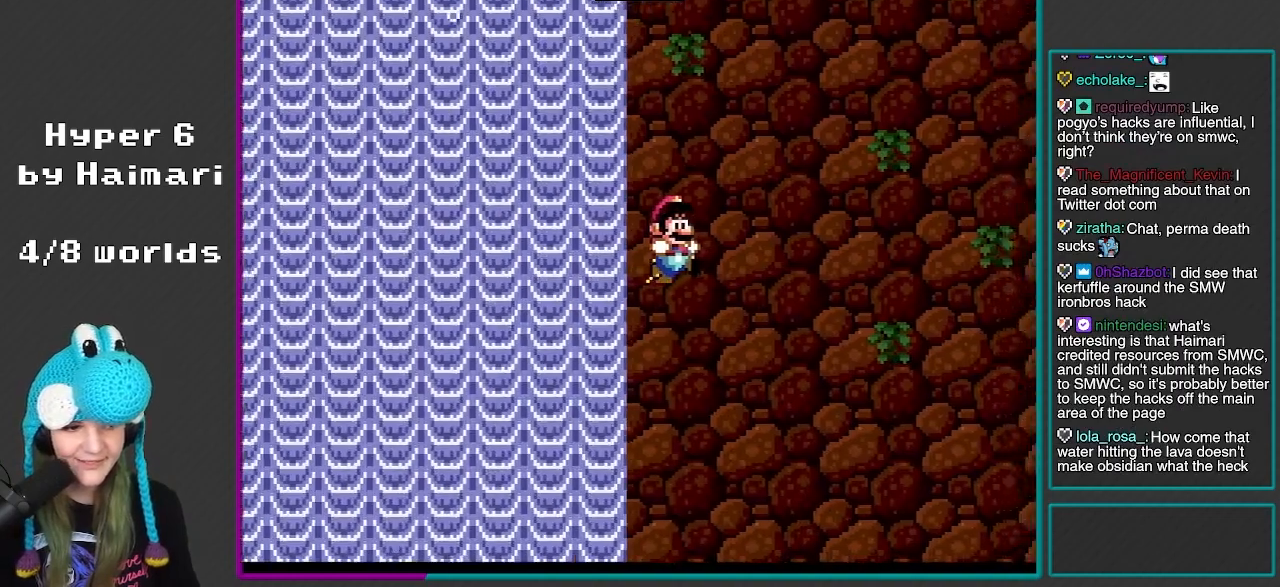
{"buttons": ["B", "Y", "DPAD_UP", "DPAD_RIGHT"], "events": [[367, "B", "down"]]}
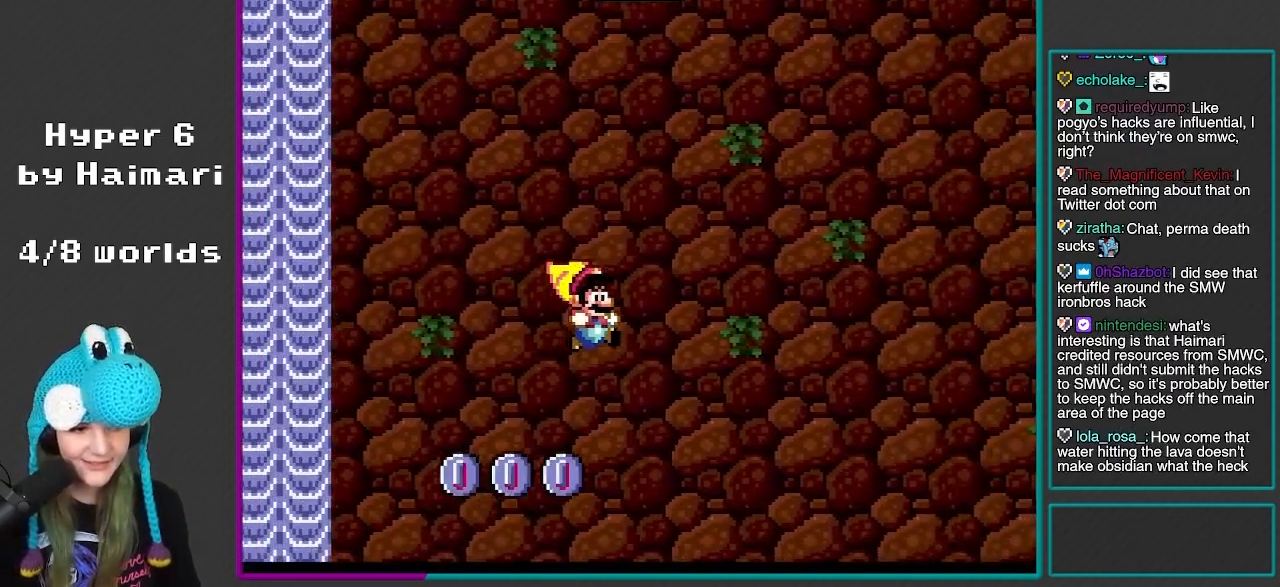
{"buttons": ["B", "Y", "DPAD_RIGHT"], "events": [[233, "DPAD_UP", "up"]]}
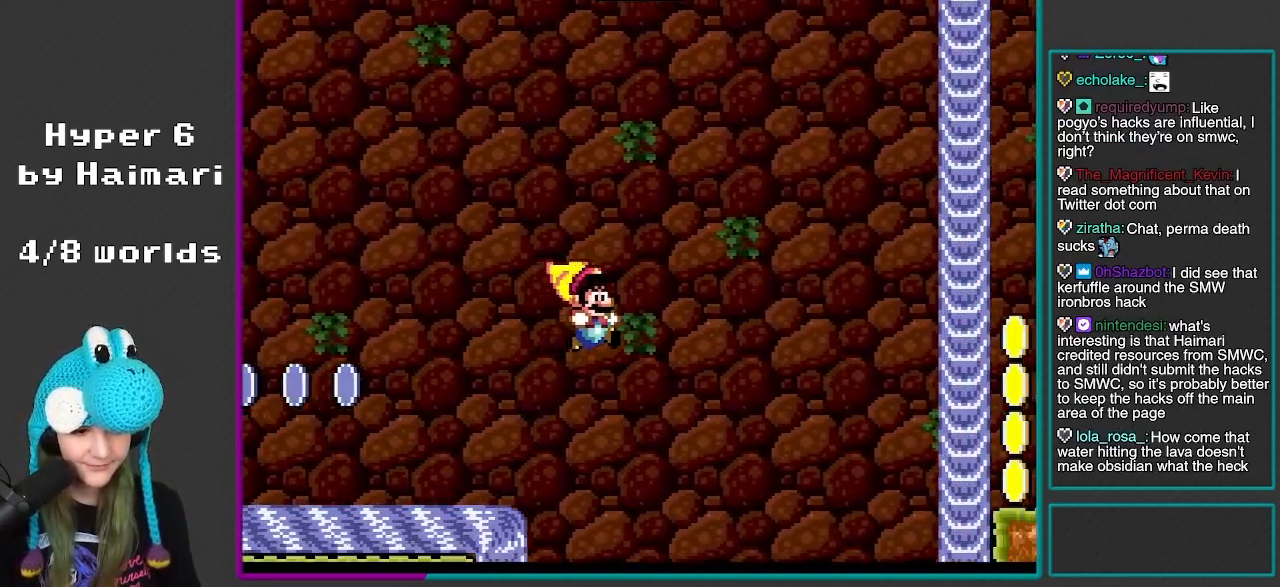
{"buttons": ["B", "Y", "DPAD_RIGHT"], "events": [[17, "DPAD_UP", "down"], [83, "DPAD_RIGHT", "up"], [83, "R1", "down"], [133, "DPAD_LEFT", "down"], [250, "R1", "up"], [367, "DPAD_LEFT", "up"], [400, "DPAD_RIGHT", "down"], [400, "DPAD_UP", "up"]]}
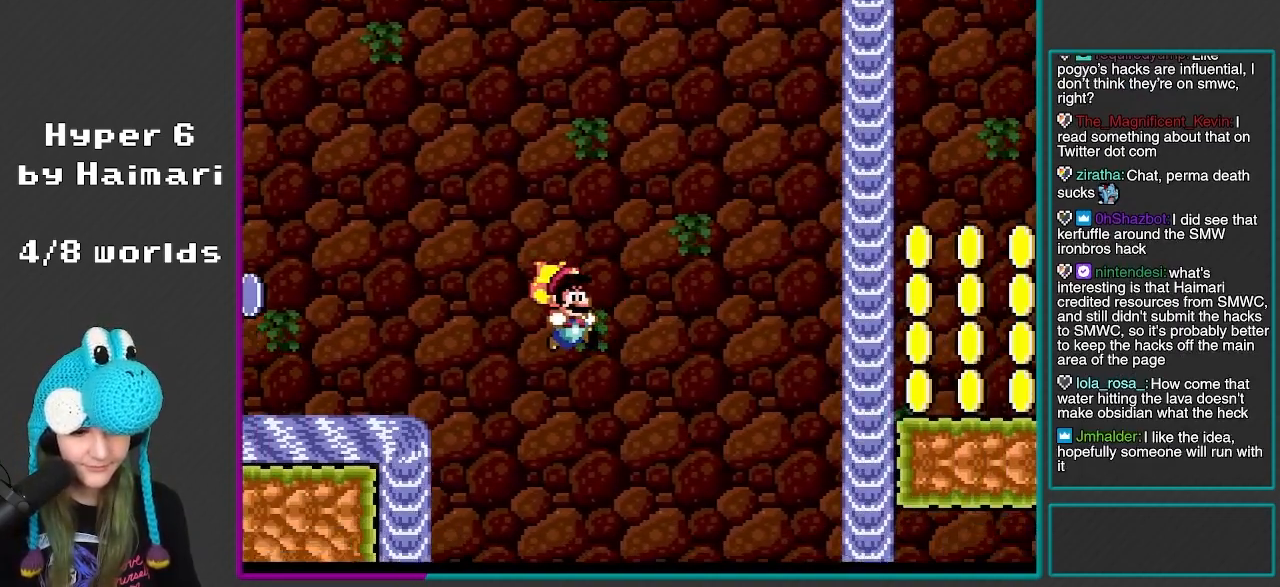
{"buttons": ["B", "Y", "DPAD_UP"], "events": [[33, "DPAD_UP", "down"], [133, "DPAD_RIGHT", "up"], [183, "DPAD_LEFT", "down"], [467, "DPAD_LEFT", "up"]]}
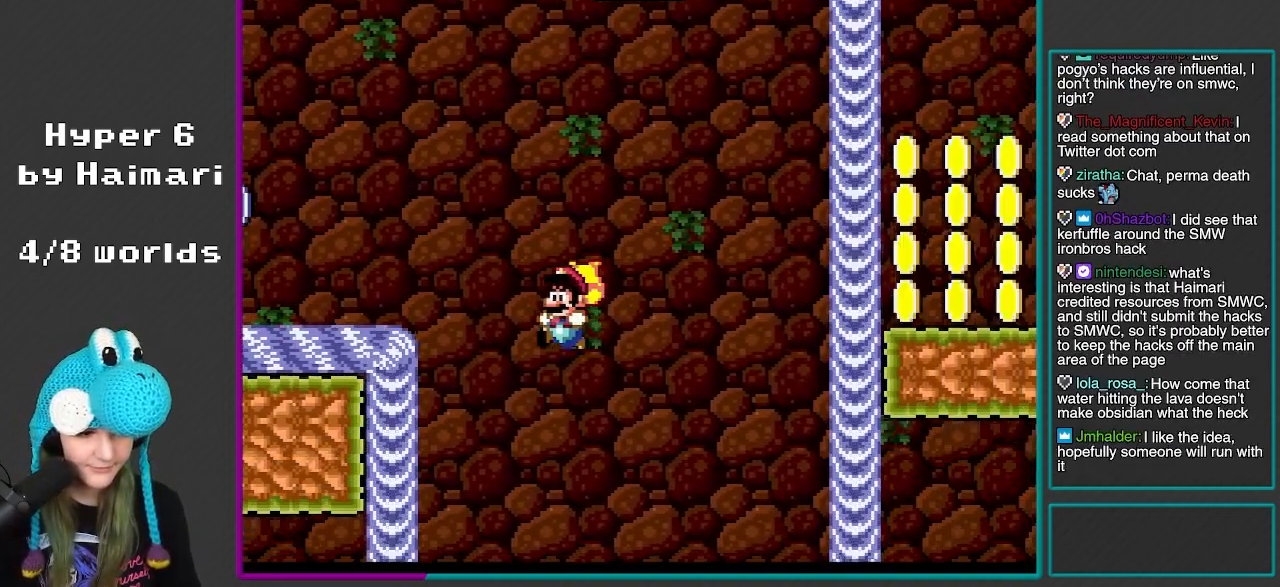
{"buttons": ["B", "Y", "DPAD_UP", "DPAD_LEFT"], "events": [[67, "DPAD_RIGHT", "down"], [417, "DPAD_RIGHT", "up"], [483, "DPAD_LEFT", "down"]]}
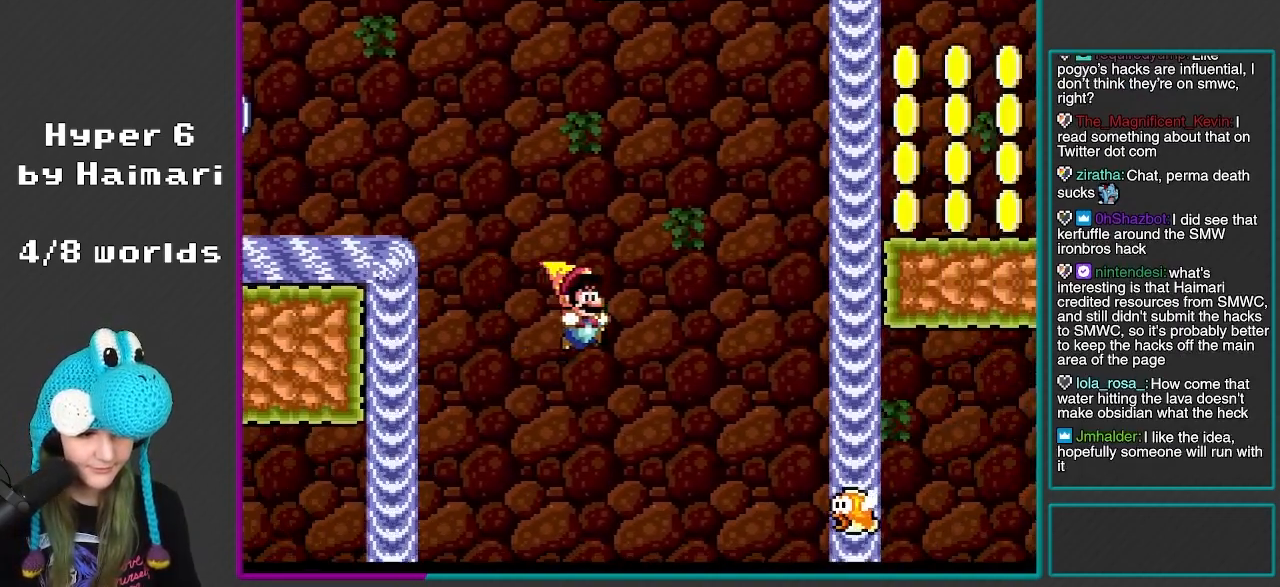
{"buttons": ["B", "Y", "DPAD_UP", "DPAD_LEFT"], "events": [[283, "X", "down"], [450, "X", "up"]]}
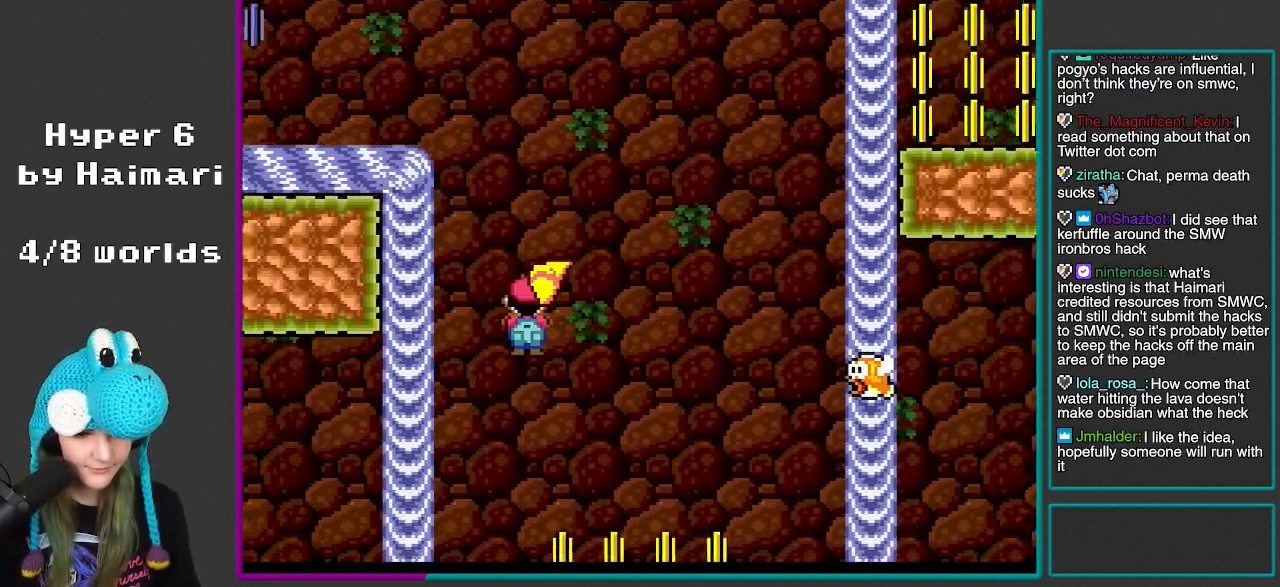
{"buttons": ["Y", "DPAD_UP", "DPAD_LEFT"], "events": [[83, "X", "down"], [200, "X", "up"], [283, "B", "up"], [350, "B", "down"], [467, "B", "up"]]}
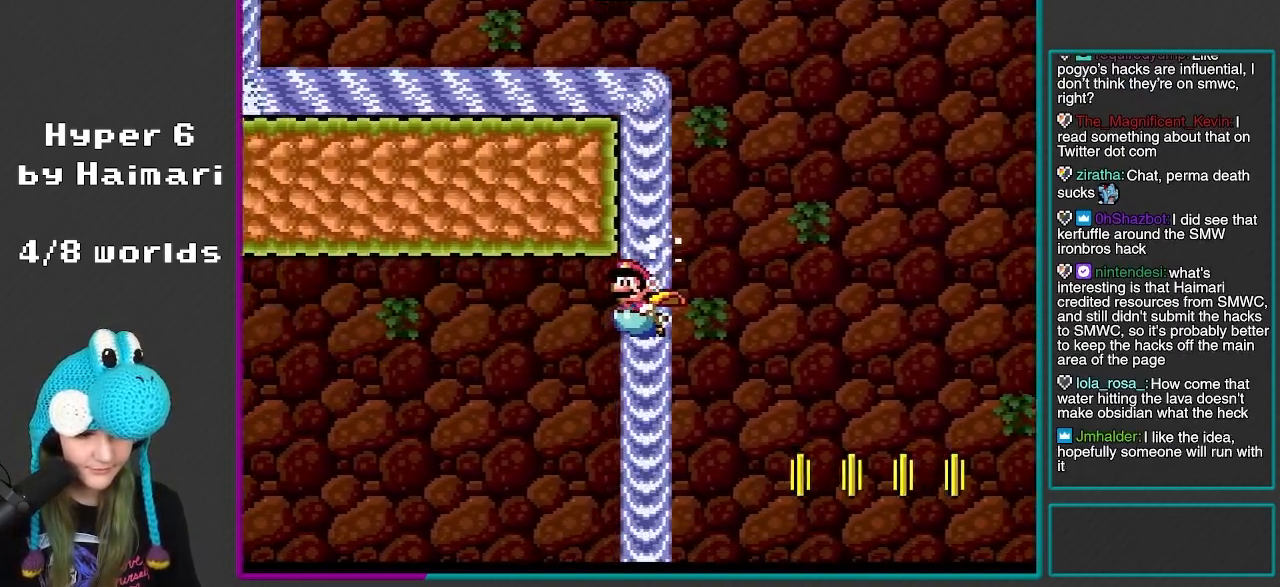
{"buttons": ["B", "Y", "DPAD_UP", "DPAD_LEFT"], "events": [[33, "B", "down"]]}
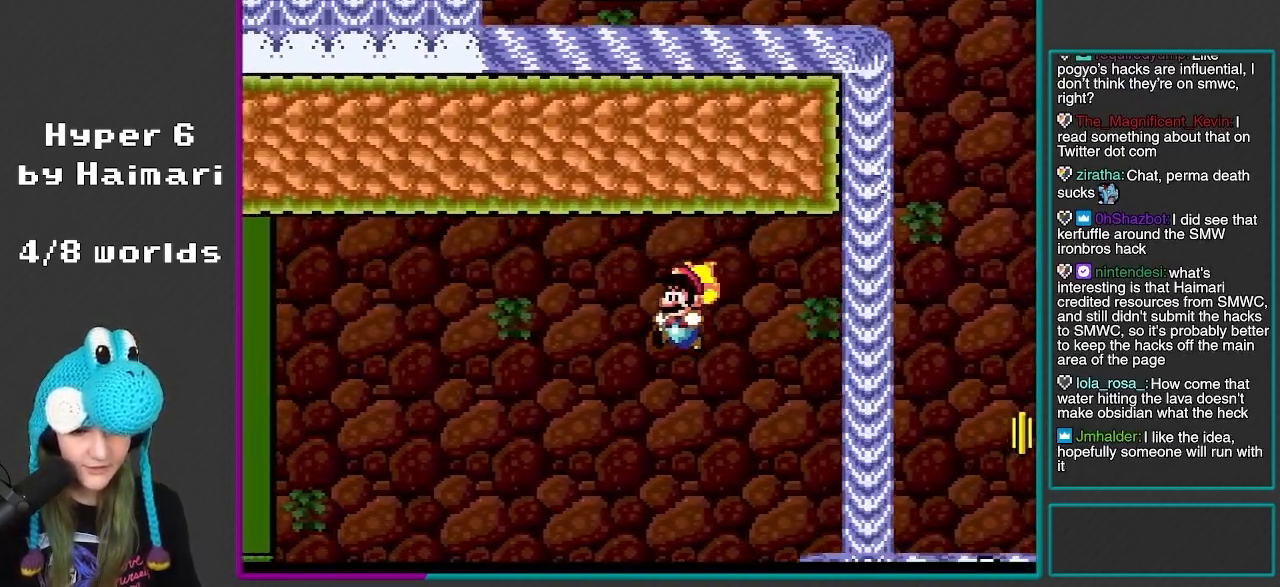
{"buttons": ["B", "X", "Y", "DPAD_UP", "DPAD_LEFT"], "events": [[400, "X", "down"]]}
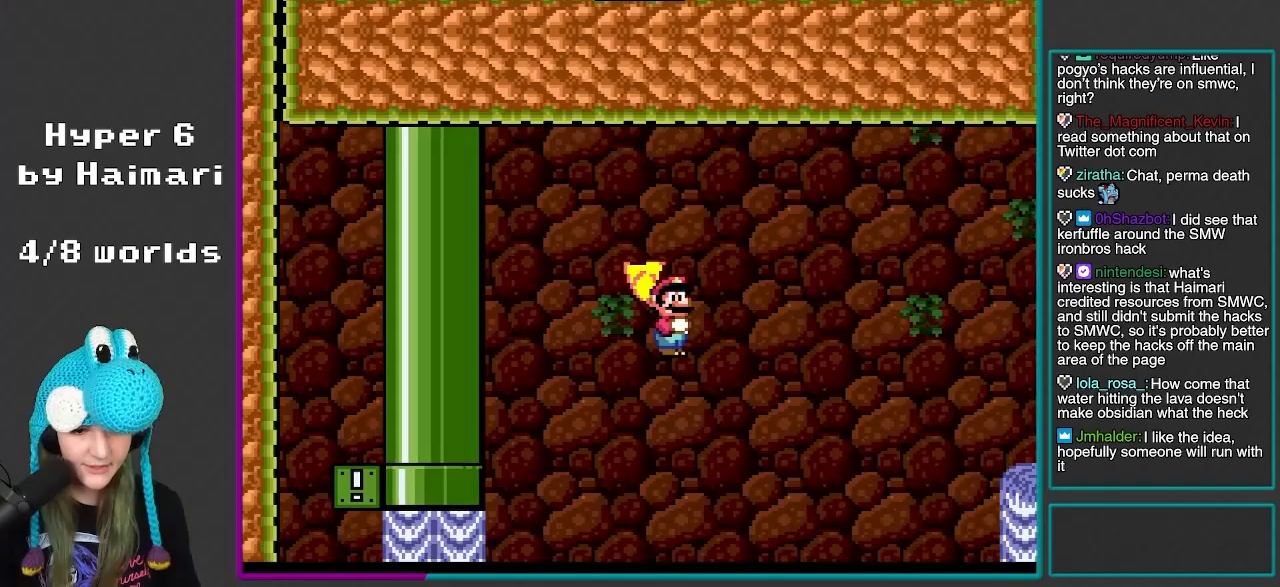
{"buttons": ["B", "Y", "DPAD_UP"], "events": [[50, "X", "up"], [217, "DPAD_LEFT", "up"], [233, "B", "up"], [250, "B", "down"], [317, "DPAD_RIGHT", "down"], [333, "DPAD_UP", "up"], [483, "DPAD_UP", "down"], [500, "DPAD_RIGHT", "up"]]}
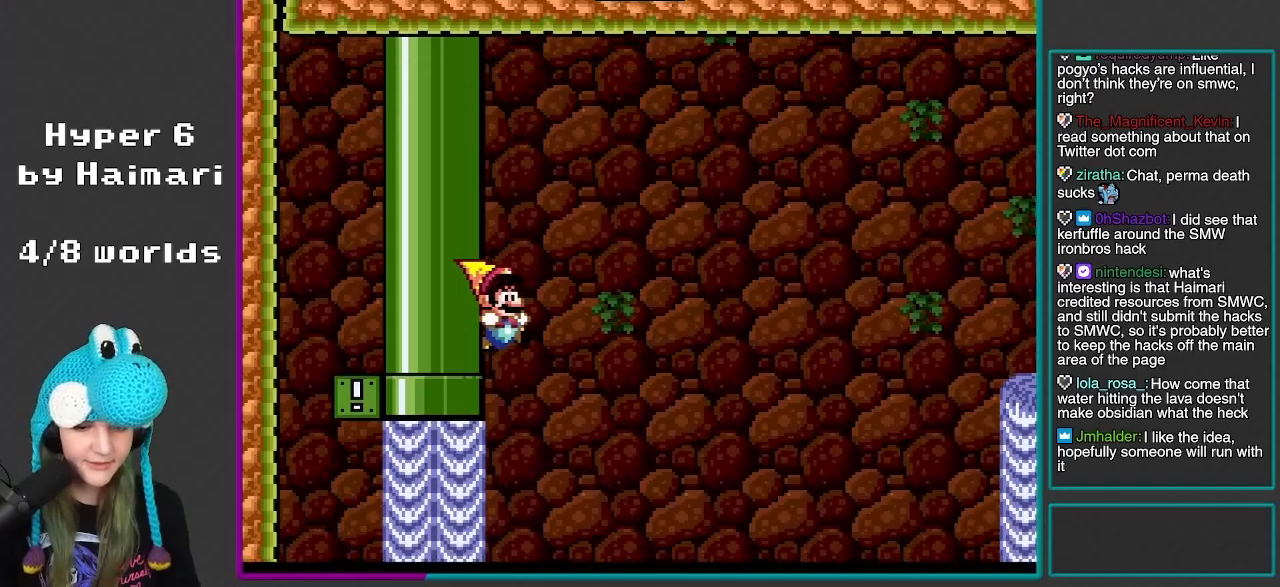
{"buttons": ["B", "Y", "DPAD_LEFT"], "events": [[100, "DPAD_UP", "up"], [117, "B", "up"], [250, "DPAD_LEFT", "down"], [350, "B", "down"]]}
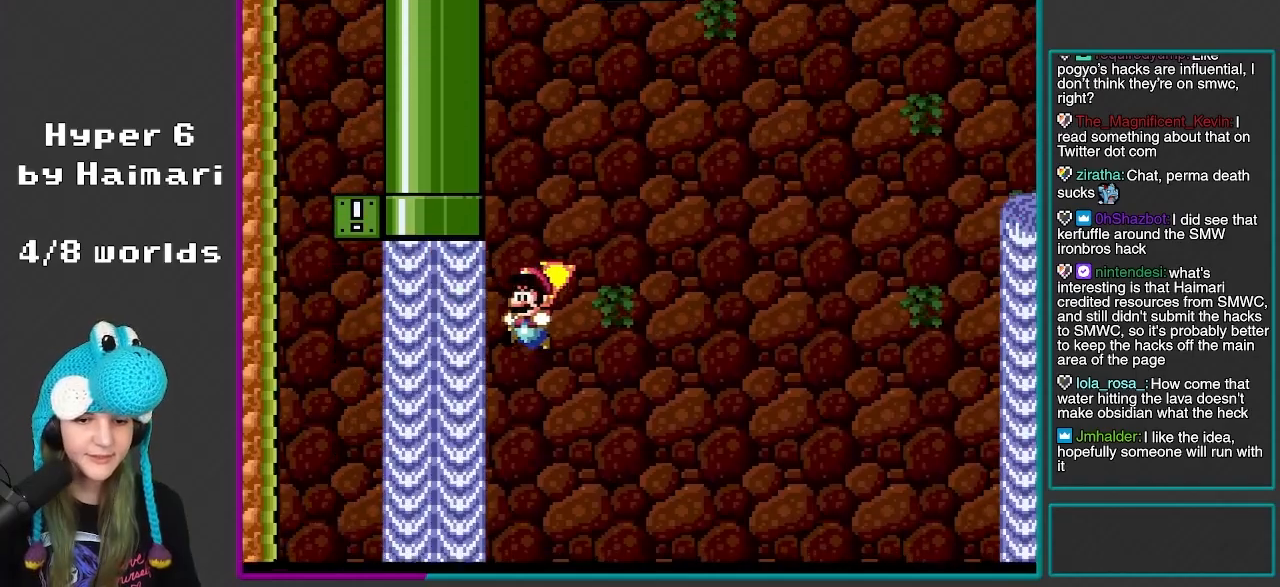
{"buttons": ["B", "Y", "DPAD_UP", "DPAD_LEFT"], "events": [[33, "DPAD_UP", "down"], [117, "B", "up"], [233, "B", "down"], [367, "B", "up"], [467, "B", "down"]]}